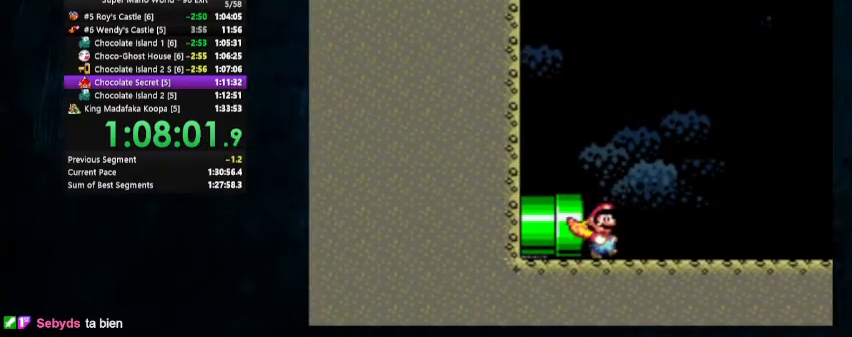
Gameplay with a controller (Nintendo layout); each line is a JSON object with the inputs held at the frame after it. "events" lists button and stick changes between this image and that frame as [ms after this image, input, new state], when the widget could be followed in between. Not read: L1 L3 R1 R3.
{"buttons": ["Y", "DPAD_UP", "DPAD_RIGHT"], "events": []}
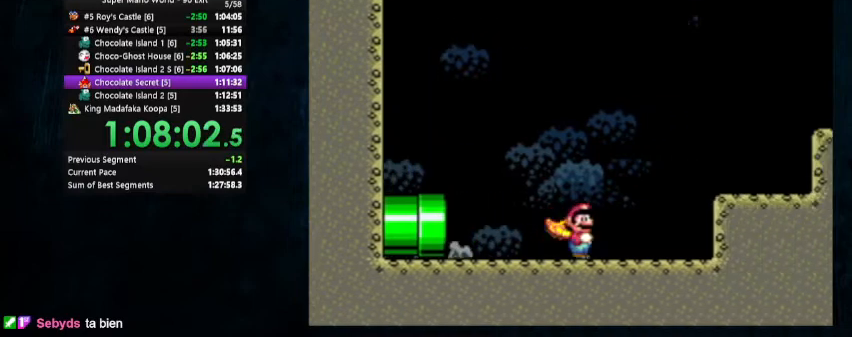
{"buttons": ["B", "Y", "DPAD_UP", "DPAD_RIGHT"], "events": [[133, "B", "down"]]}
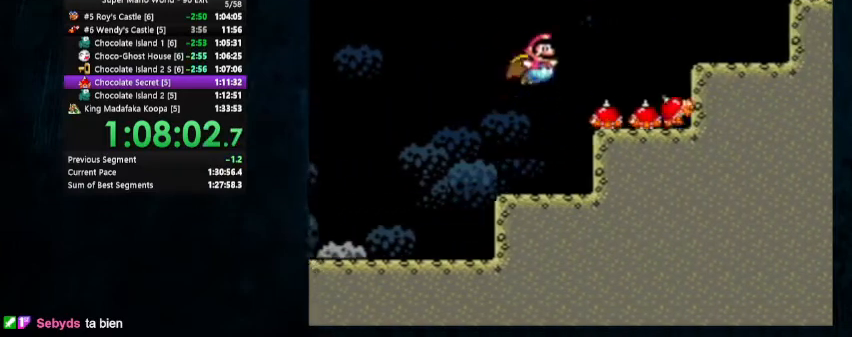
{"buttons": ["B", "Y", "DPAD_UP", "DPAD_RIGHT"], "events": []}
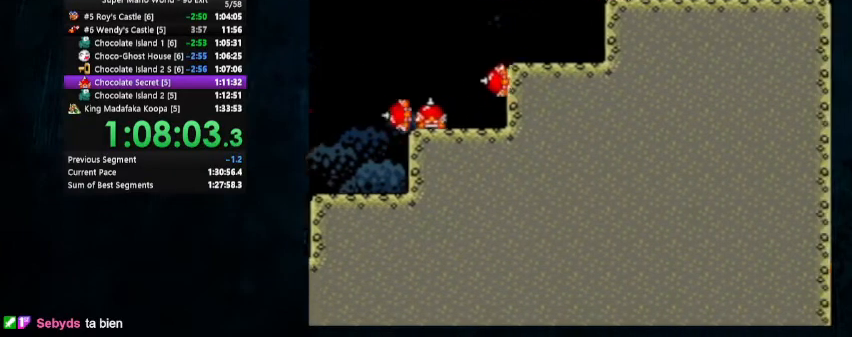
{"buttons": ["Y", "DPAD_RIGHT"], "events": [[400, "B", "up"], [500, "DPAD_UP", "up"]]}
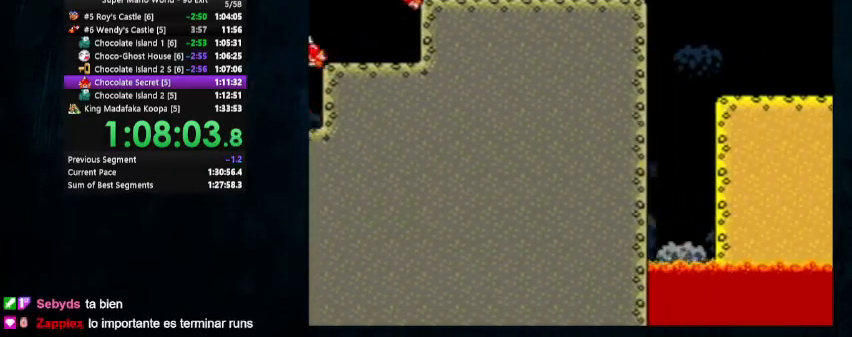
{"buttons": ["Y", "DPAD_UP", "DPAD_LEFT"], "events": [[33, "DPAD_RIGHT", "up"], [333, "DPAD_LEFT", "down"], [467, "DPAD_UP", "down"]]}
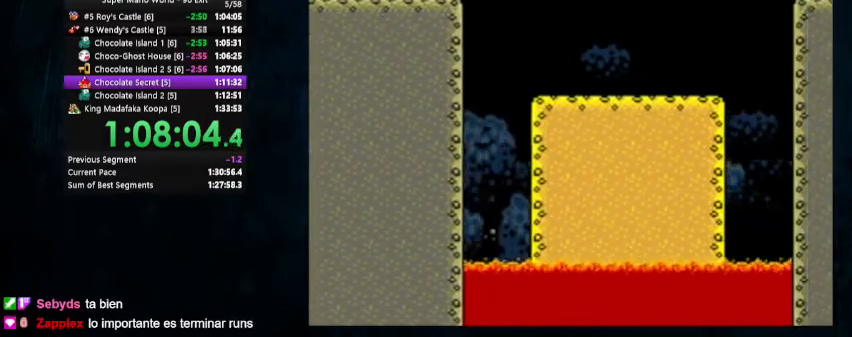
{"buttons": ["Y", "DPAD_LEFT"], "events": [[167, "DPAD_UP", "up"]]}
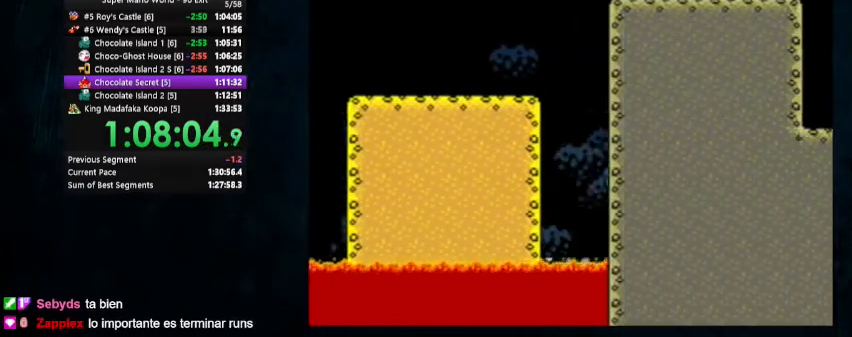
{"buttons": ["Y", "DPAD_LEFT"], "events": []}
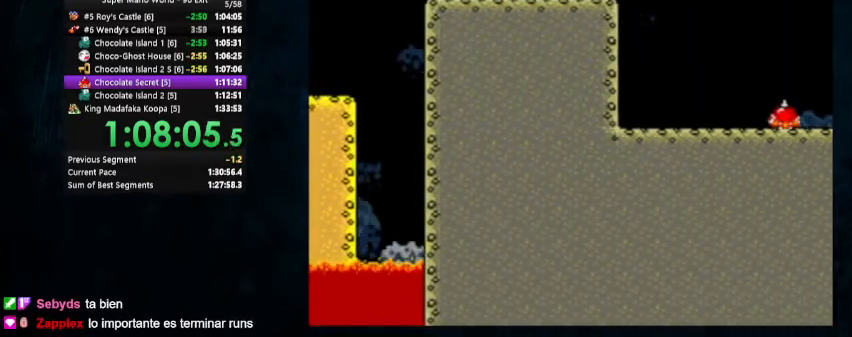
{"buttons": ["Y", "DPAD_LEFT"], "events": []}
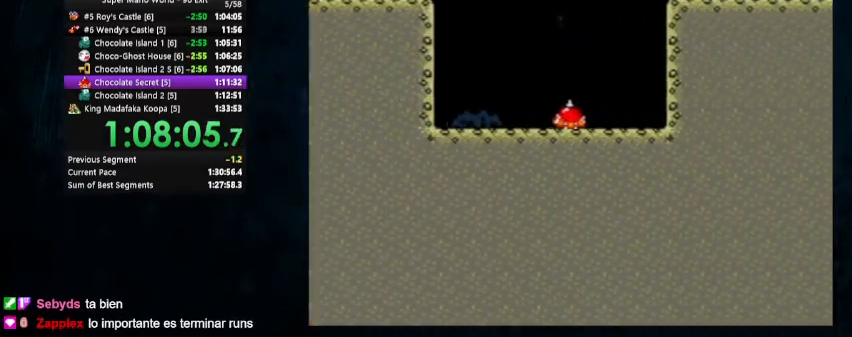
{"buttons": ["Y", "DPAD_LEFT"], "events": []}
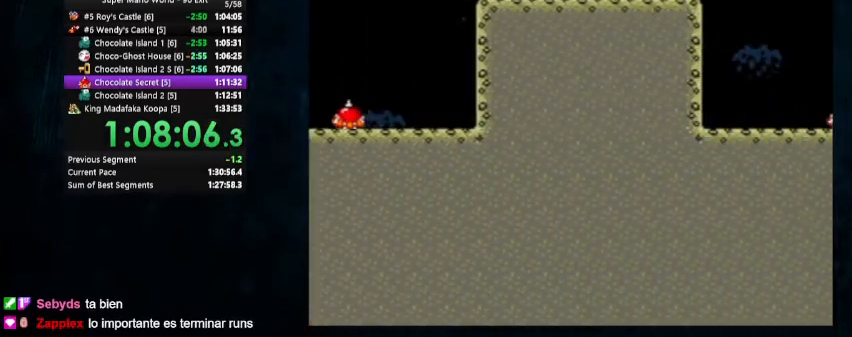
{"buttons": ["Y"], "events": [[367, "DPAD_LEFT", "up"]]}
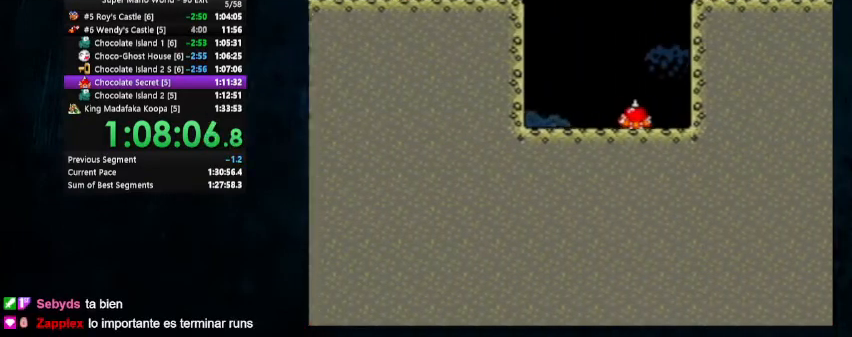
{"buttons": ["Y", "DPAD_LEFT"], "events": [[400, "DPAD_LEFT", "down"]]}
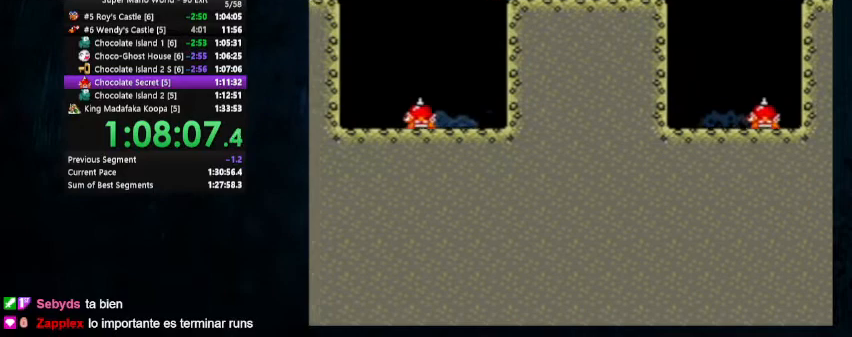
{"buttons": ["Y"], "events": [[300, "DPAD_LEFT", "up"]]}
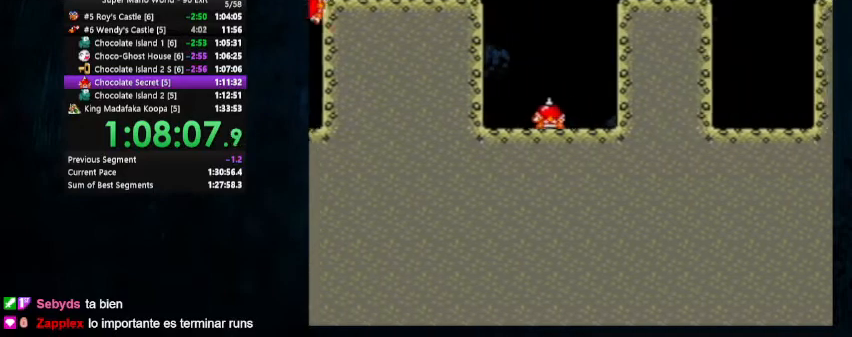
{"buttons": ["Y", "DPAD_LEFT"], "events": [[367, "DPAD_LEFT", "down"]]}
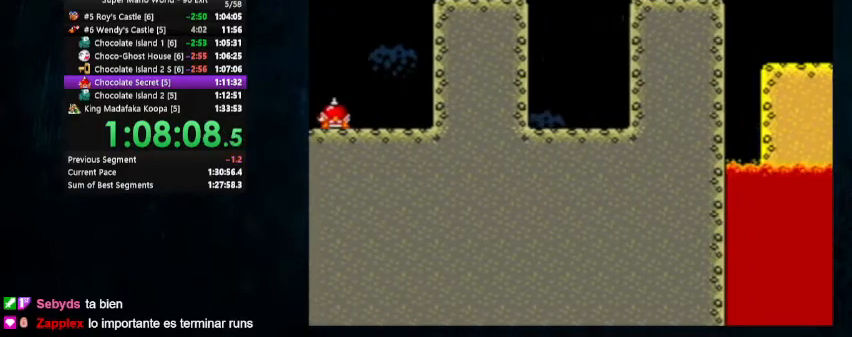
{"buttons": ["Y"], "events": [[333, "DPAD_LEFT", "up"]]}
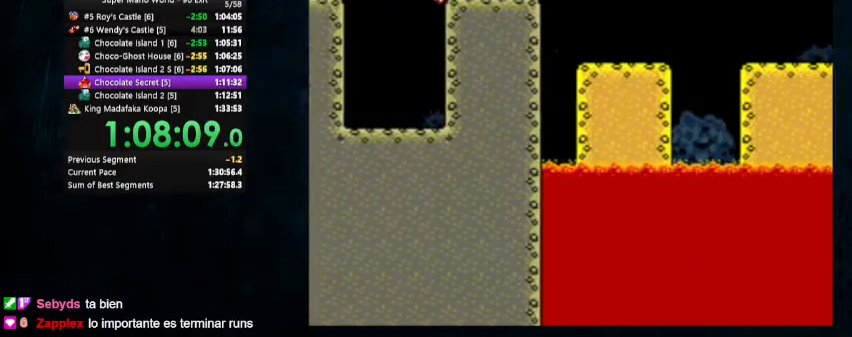
{"buttons": ["Y", "DPAD_LEFT"], "events": [[367, "DPAD_LEFT", "down"]]}
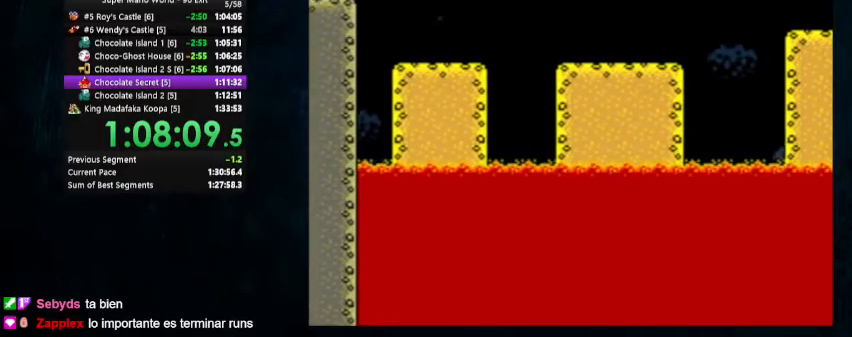
{"buttons": ["Y"], "events": [[300, "DPAD_LEFT", "up"]]}
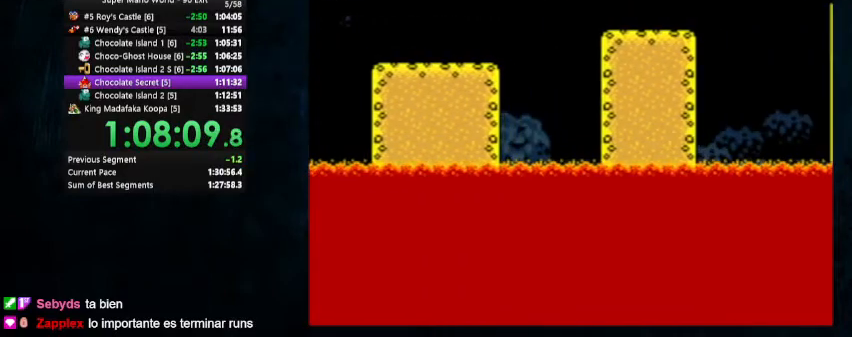
{"buttons": ["Y", "DPAD_LEFT"], "events": [[333, "DPAD_LEFT", "down"]]}
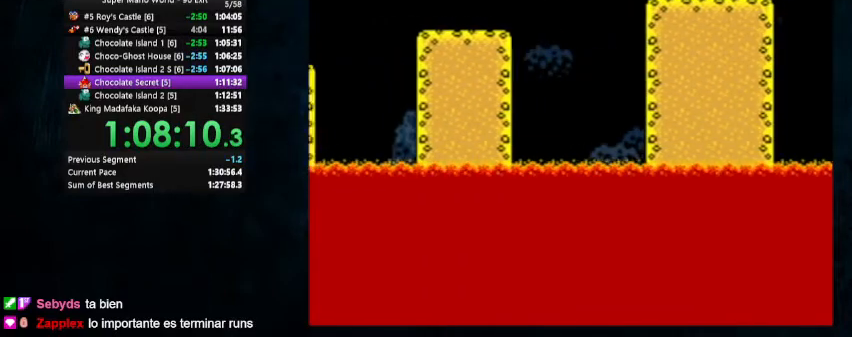
{"buttons": ["Y", "DPAD_LEFT"], "events": []}
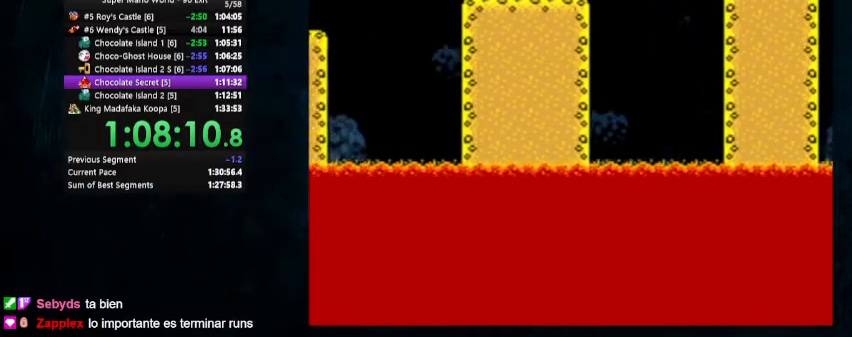
{"buttons": ["Y", "DPAD_LEFT"], "events": []}
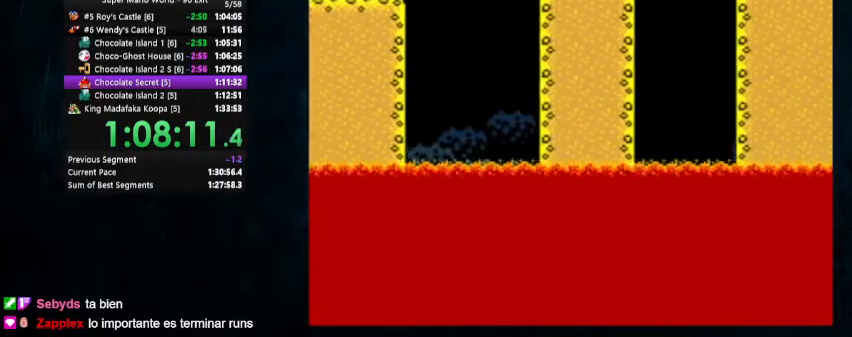
{"buttons": ["Y"], "events": [[267, "DPAD_LEFT", "up"]]}
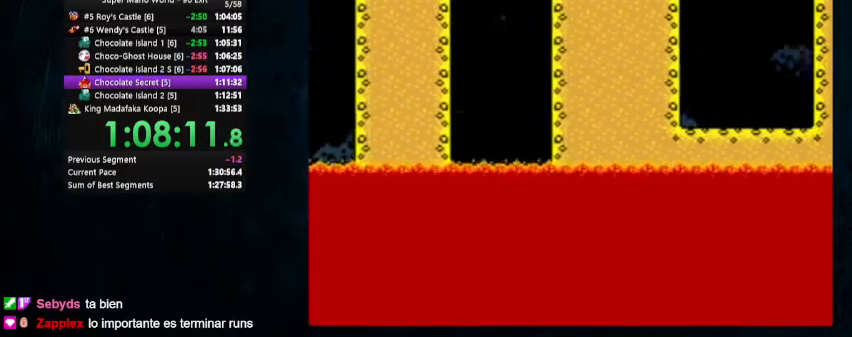
{"buttons": ["Y", "DPAD_LEFT"], "events": [[267, "DPAD_LEFT", "down"]]}
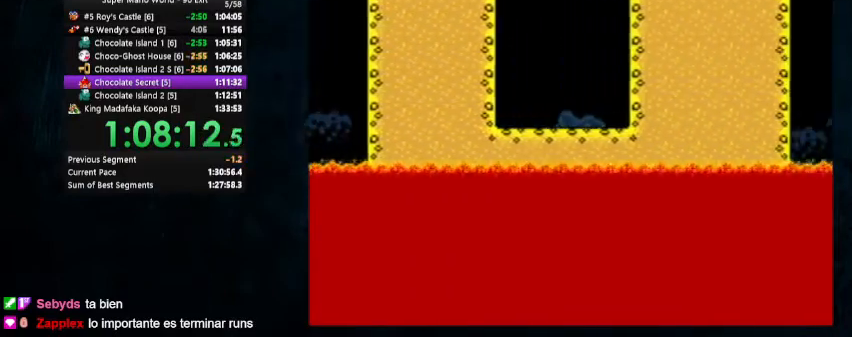
{"buttons": ["Y"], "events": [[233, "DPAD_LEFT", "up"]]}
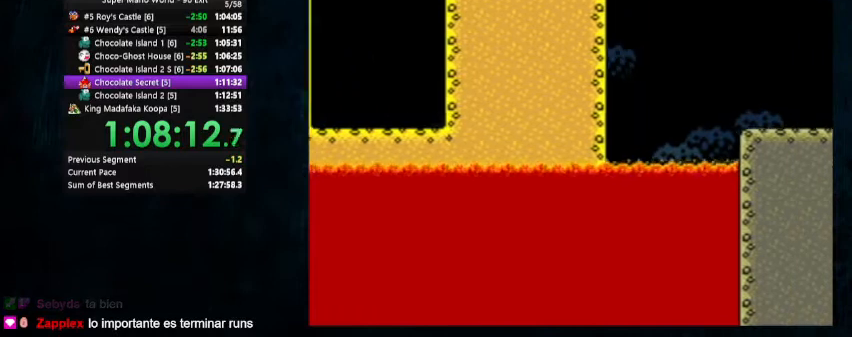
{"buttons": ["Y", "DPAD_UP", "DPAD_LEFT"], "events": [[267, "DPAD_LEFT", "down"], [367, "DPAD_UP", "down"]]}
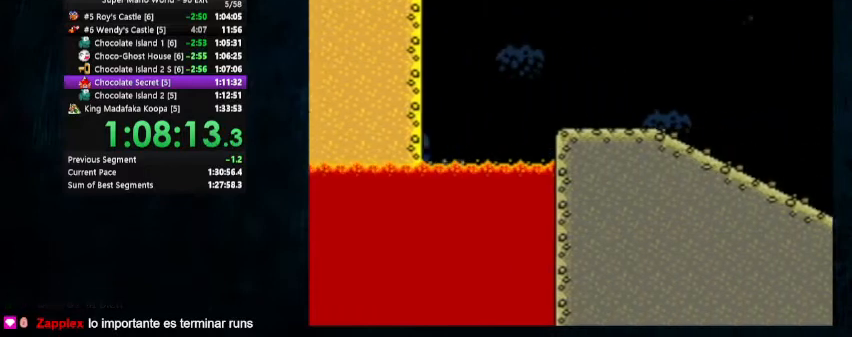
{"buttons": ["Y"], "events": [[33, "DPAD_UP", "up"], [133, "DPAD_LEFT", "up"]]}
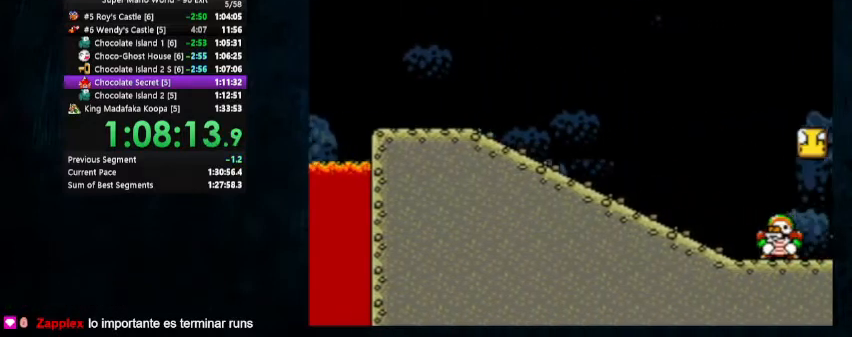
{"buttons": ["Y", "DPAD_LEFT"], "events": [[267, "DPAD_LEFT", "down"]]}
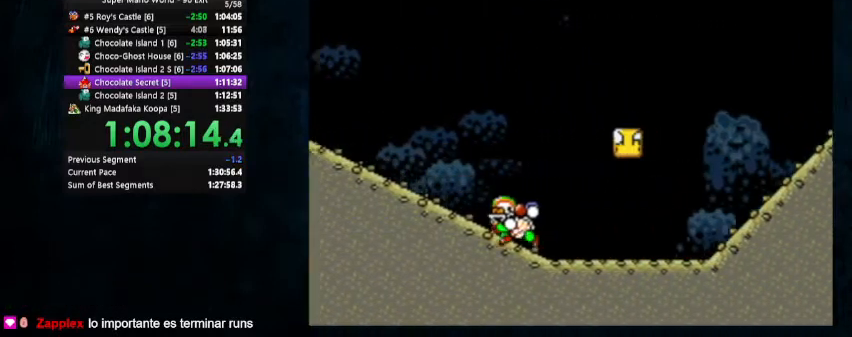
{"buttons": ["Y"], "events": [[100, "DPAD_LEFT", "up"]]}
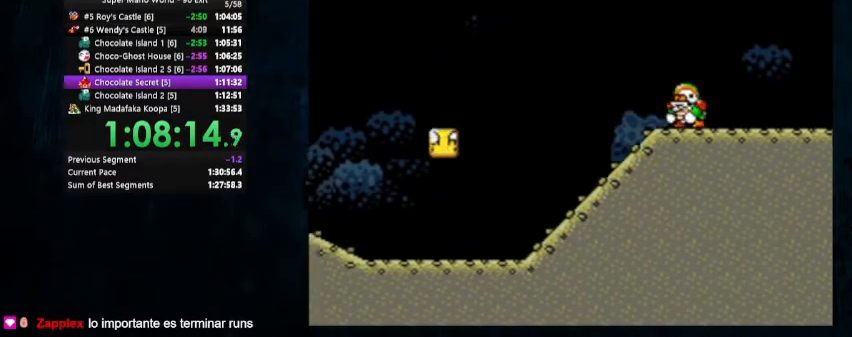
{"buttons": ["Y", "DPAD_LEFT"], "events": [[167, "DPAD_LEFT", "down"], [233, "DPAD_UP", "down"], [500, "DPAD_UP", "up"]]}